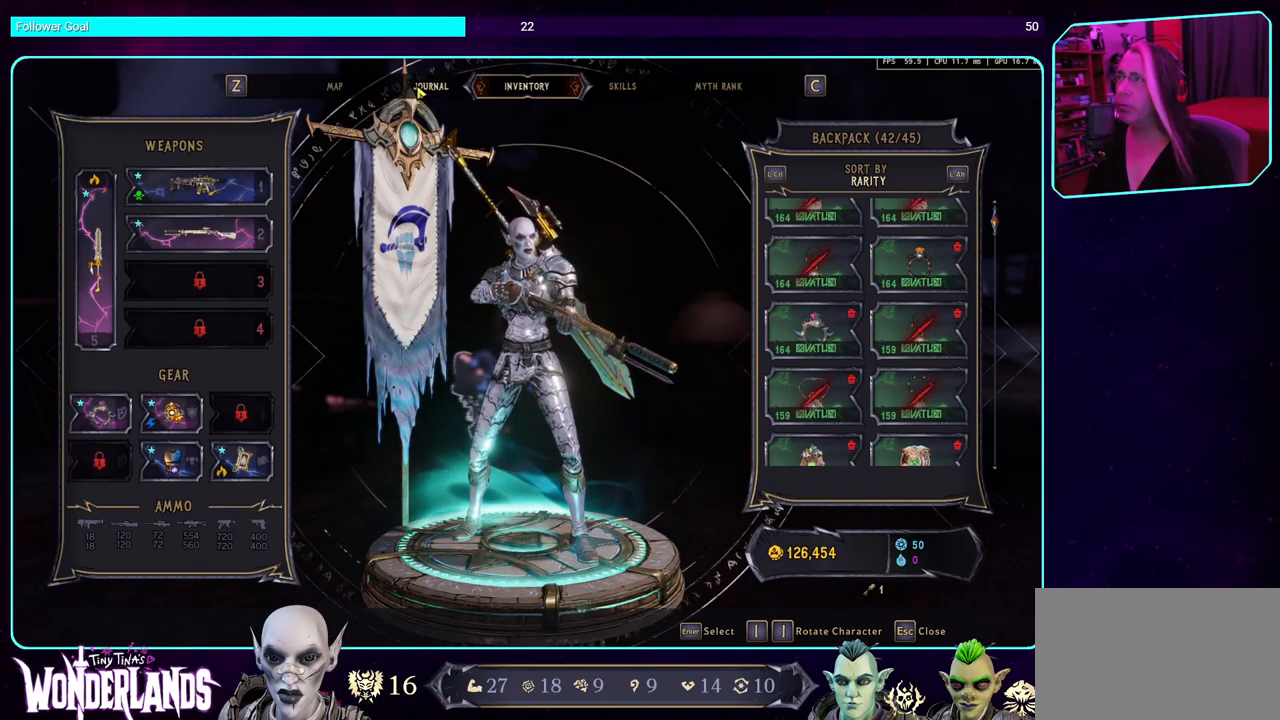
Gameplay with keyboard and mouse; each line is a JSON object with the keys and mouse buttons held at the frame after it. "events" lists presses ("down") and releases ("up") of "a", "ctrl", "d", "e", "q", "s", "shift", "space", "w", "mouse_left", "mouse_wheel", "mouse_right" and "mouse_mb4" between this image and that frame as [ms after this image, input, new state], when the widget could be followed in between. "mouse_left", "mouse_wheel", "mouse_right", "mouse_mb4" = the "left", "wheel", "right", "mb4" buttons of the "mouse" list. No other keys are recorded. "wheel" means that the mouse wheel is clicked or scrolled. Mouse movement is not recorded. Not read: mouse_mb5.
{"keys": [], "mouse": [], "events": [[200, "mouse_left", "down"], [350, "mouse_left", "up"]]}
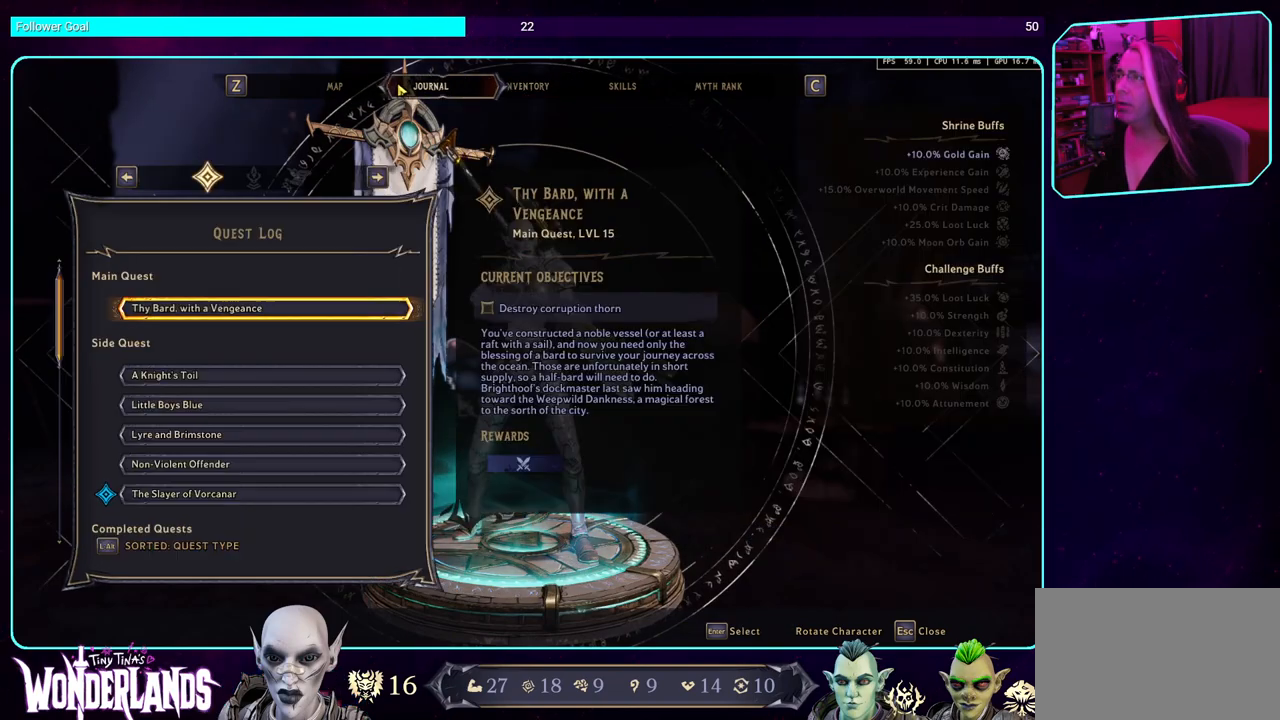
{"keys": [], "mouse": [], "events": []}
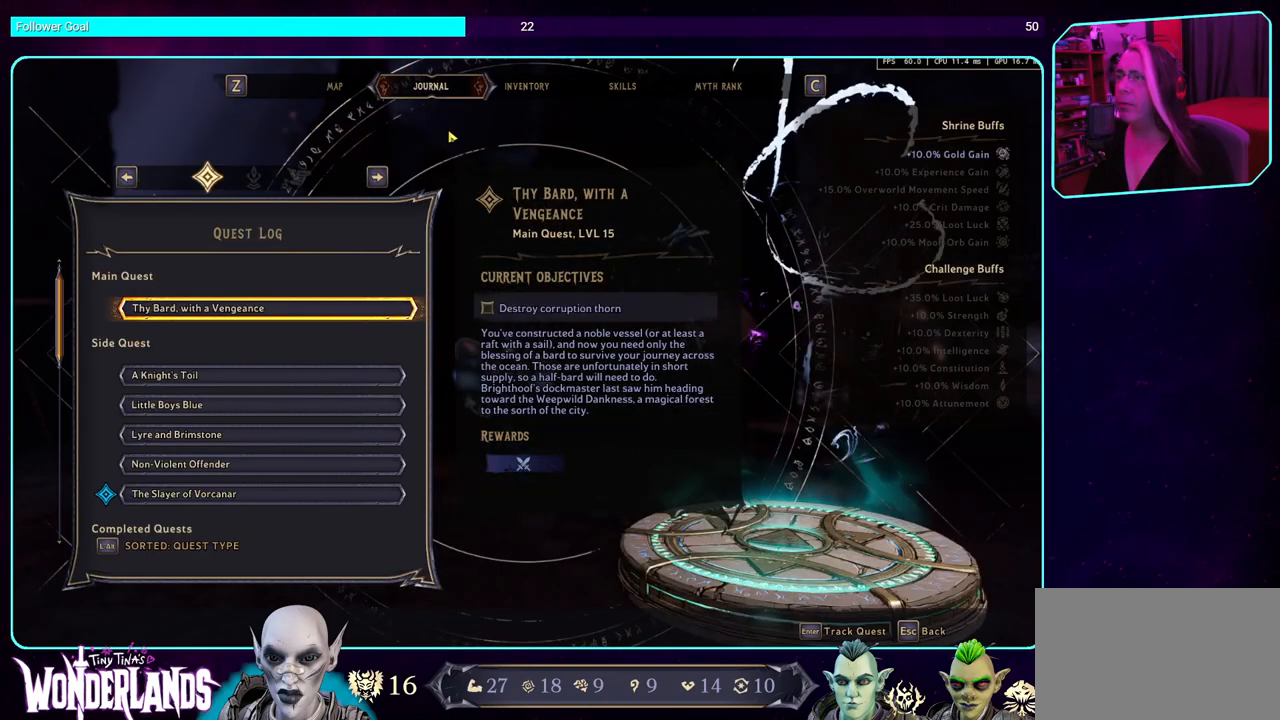
{"keys": [], "mouse": [], "events": [[367, "mouse_left", "down"], [500, "mouse_left", "up"]]}
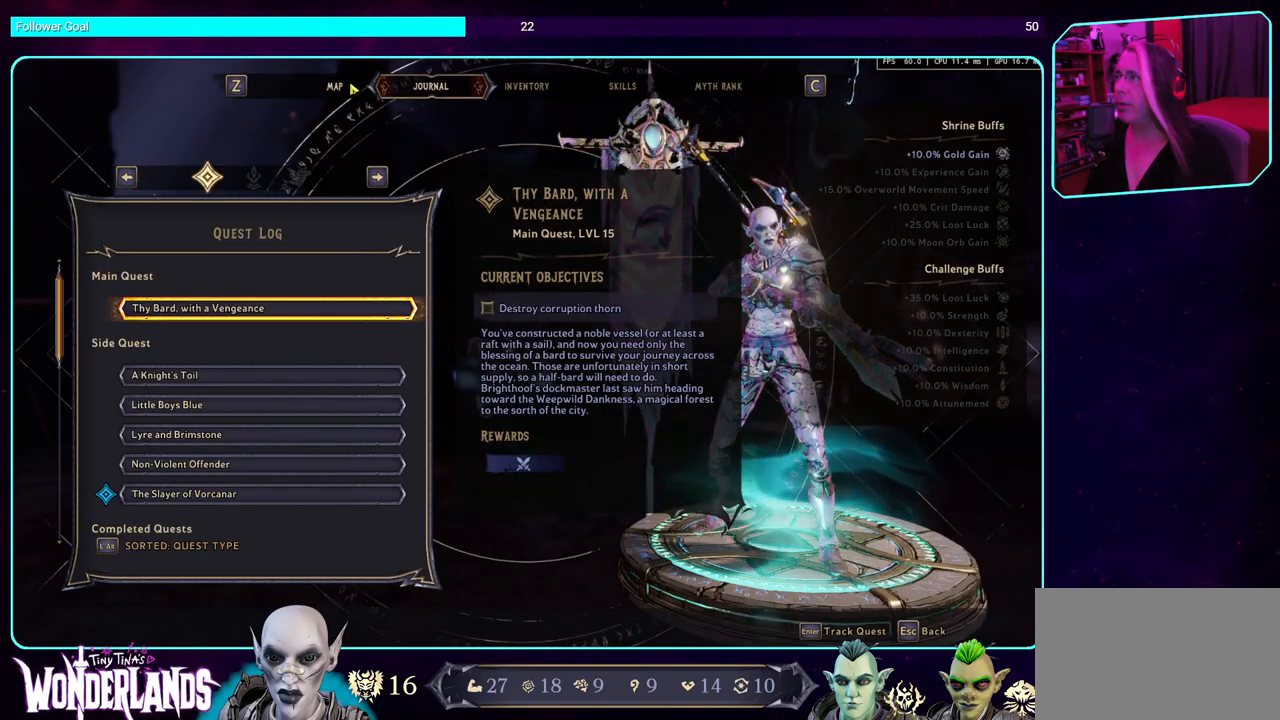
{"keys": [], "mouse": [], "events": []}
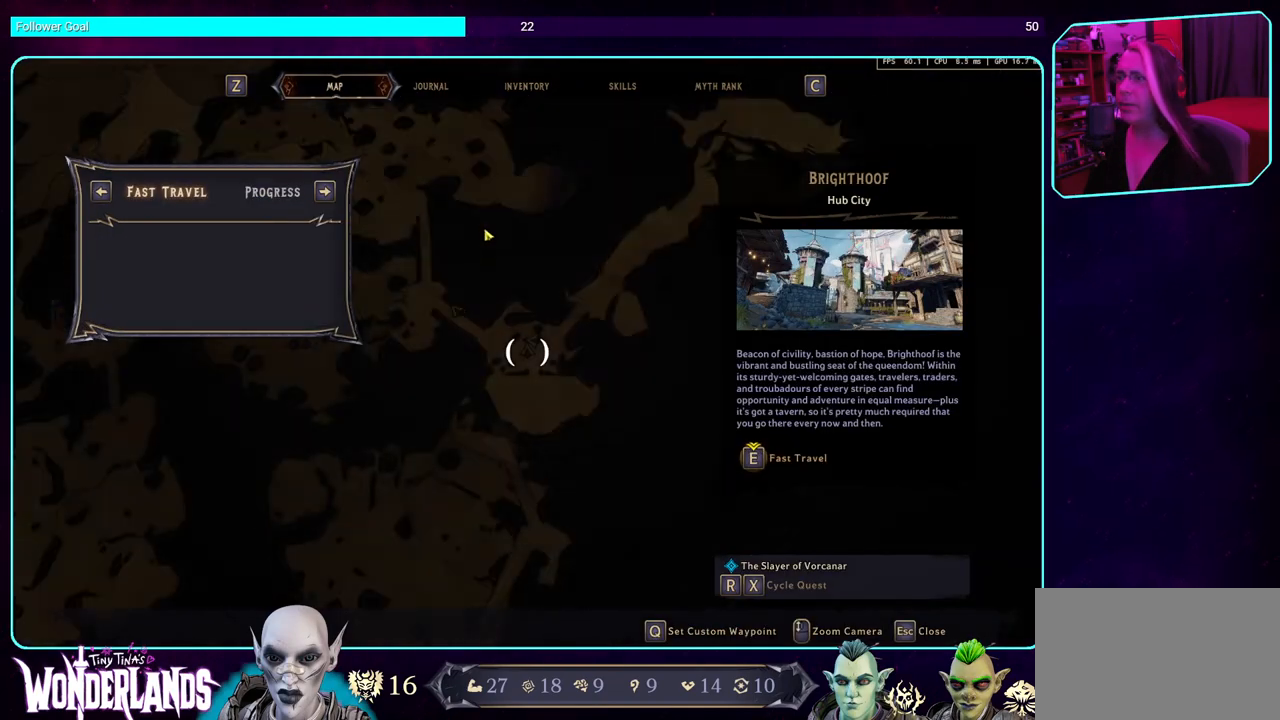
{"keys": [], "mouse": ["wheel"], "events": [[334, "mouse_wheel", "down"]]}
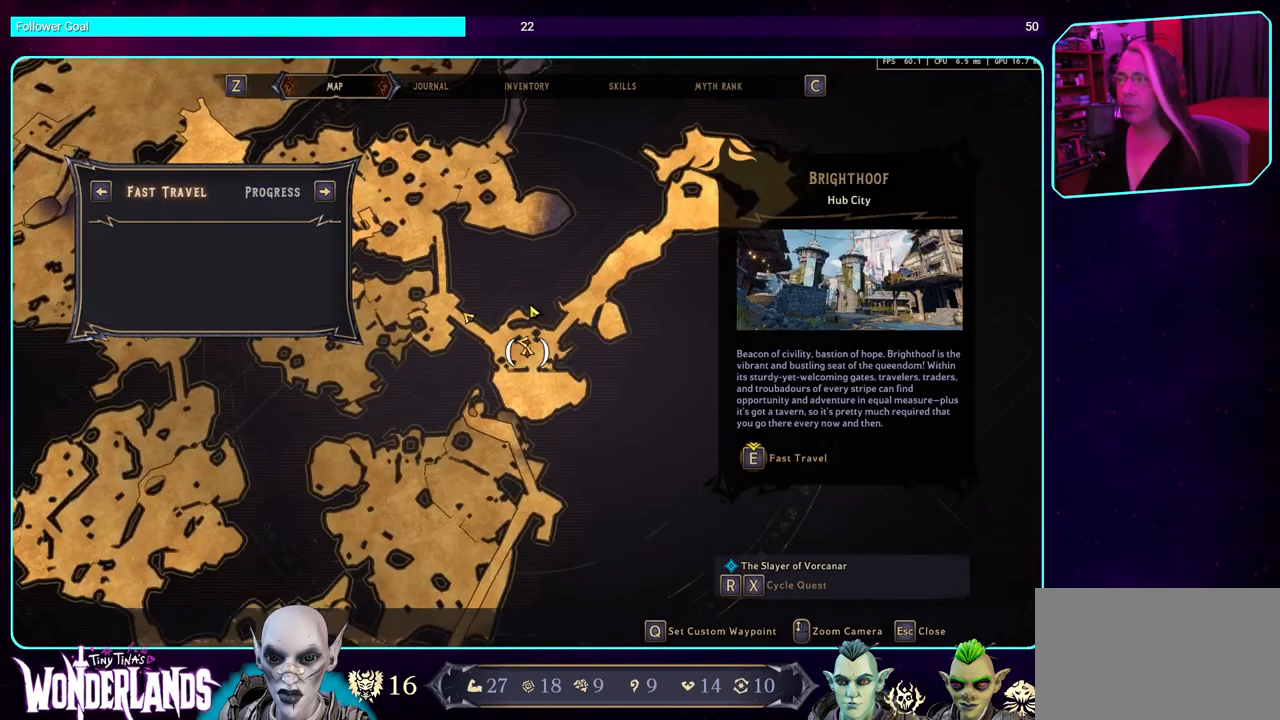
{"keys": [], "mouse": ["wheel"], "events": [[134, "mouse_wheel", "up"], [284, "mouse_wheel", "down"]]}
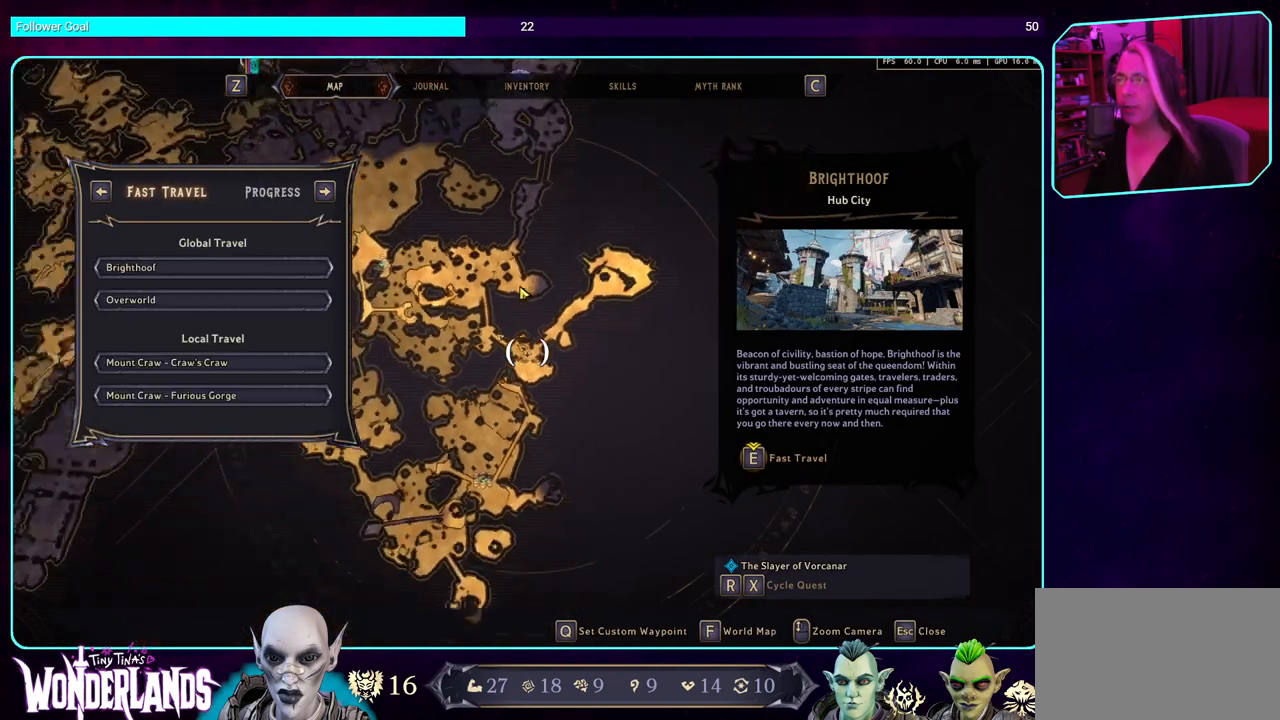
{"keys": [], "mouse": [], "events": [[34, "mouse_wheel", "up"], [167, "mouse_wheel", "down"], [400, "mouse_wheel", "up"]]}
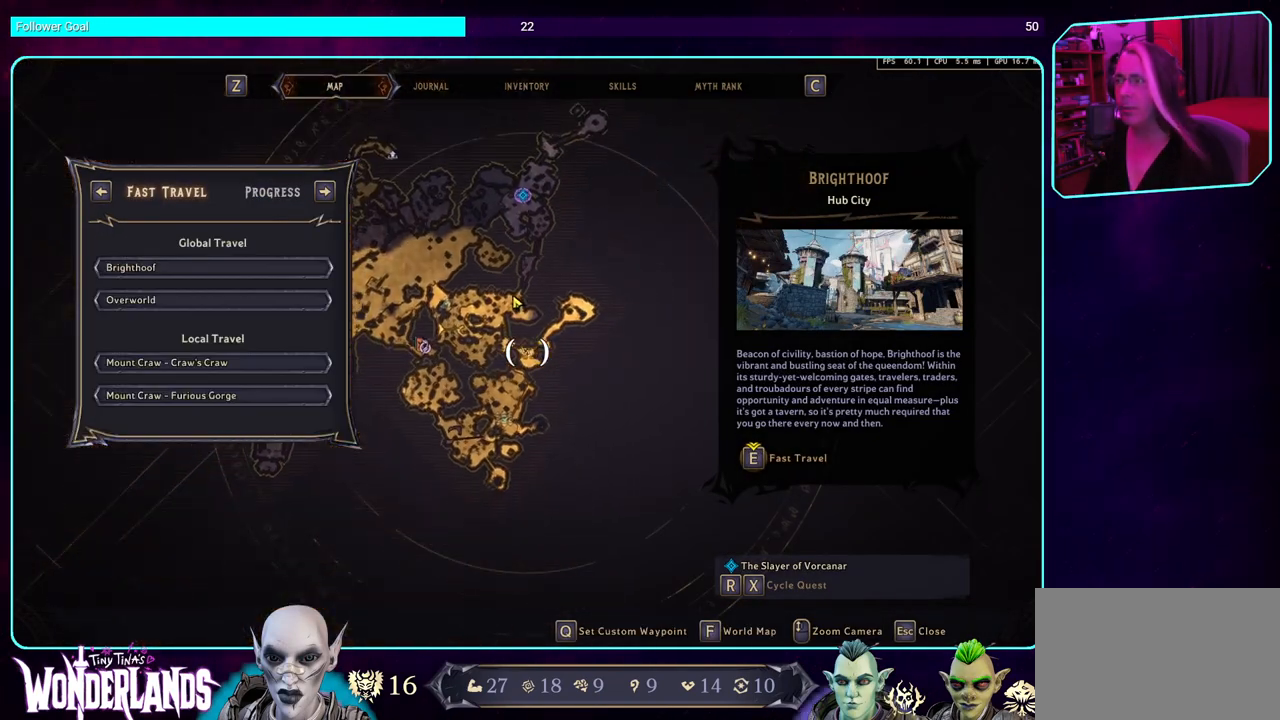
{"keys": [], "mouse": ["left"], "events": [[450, "mouse_left", "down"]]}
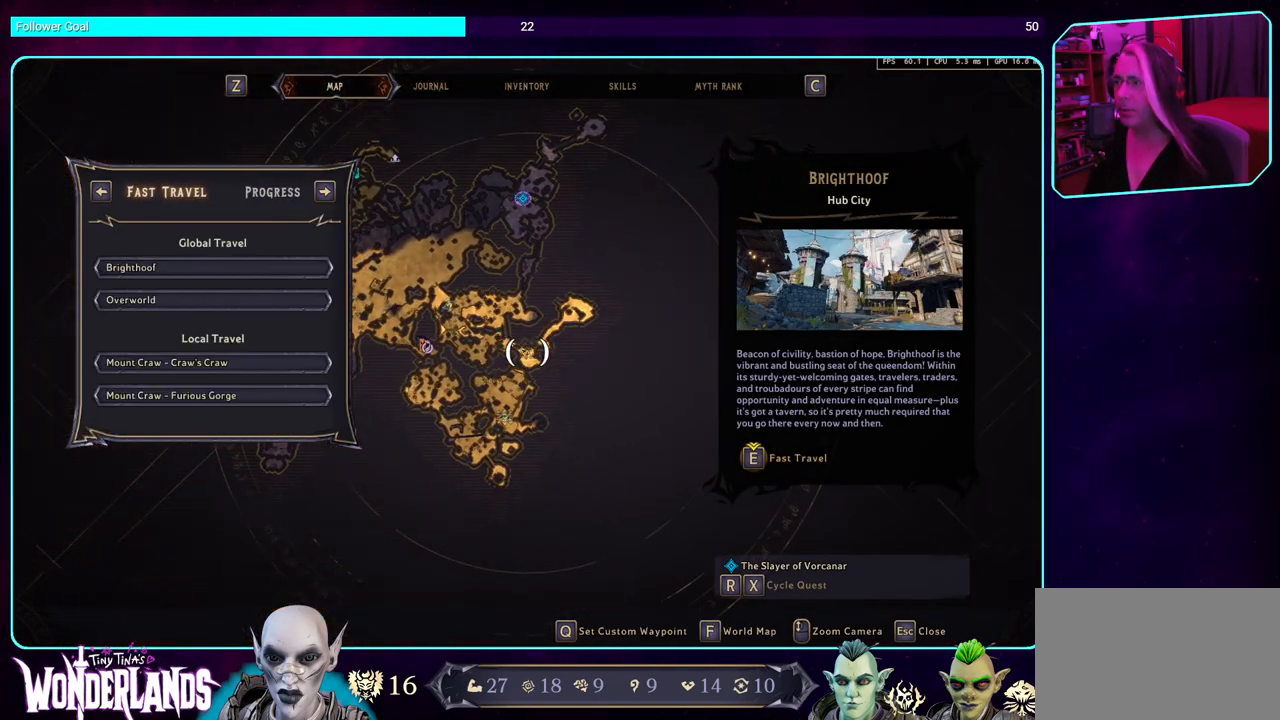
{"keys": [], "mouse": ["left"], "events": []}
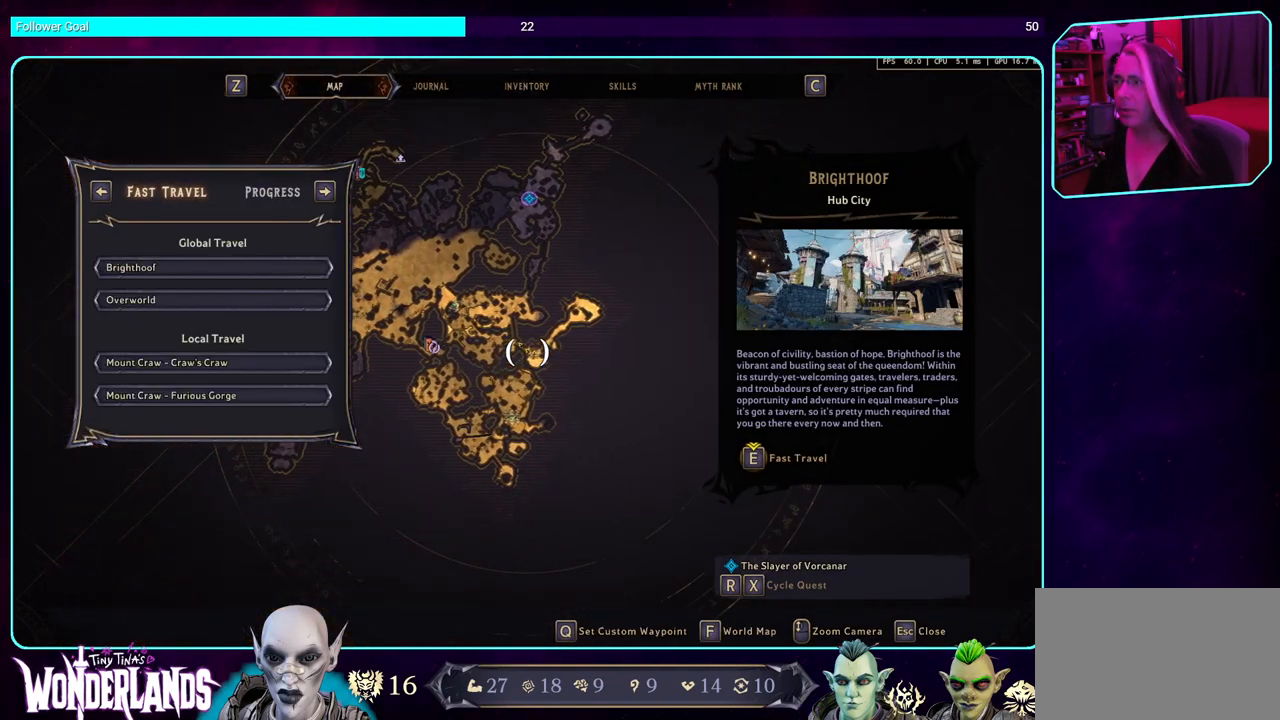
{"keys": [], "mouse": ["left"], "events": []}
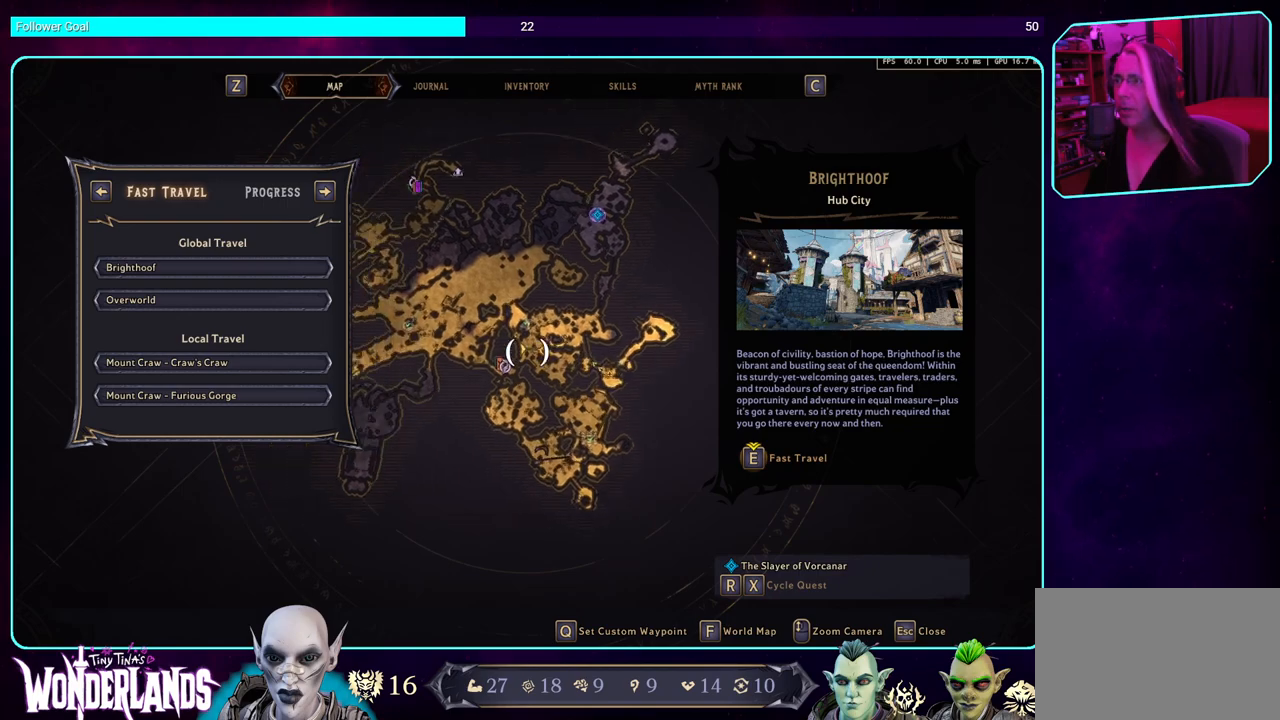
{"keys": [], "mouse": ["left"], "events": []}
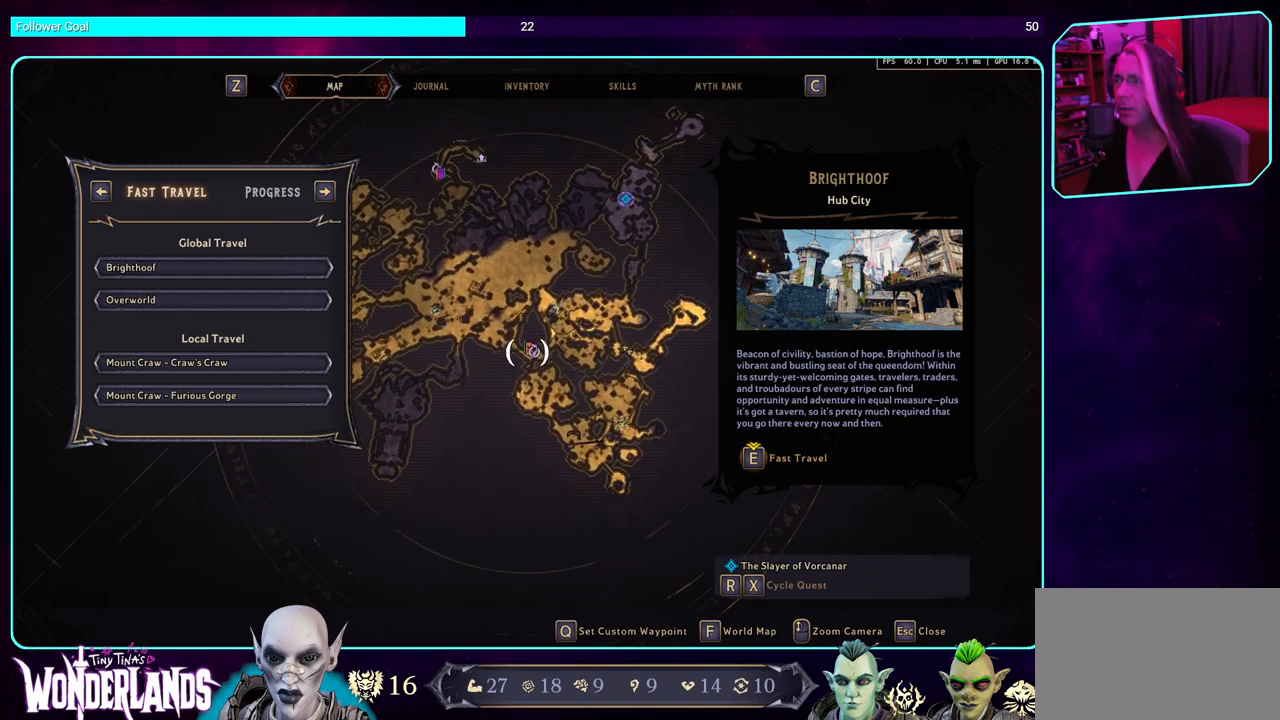
{"keys": [], "mouse": ["left"], "events": []}
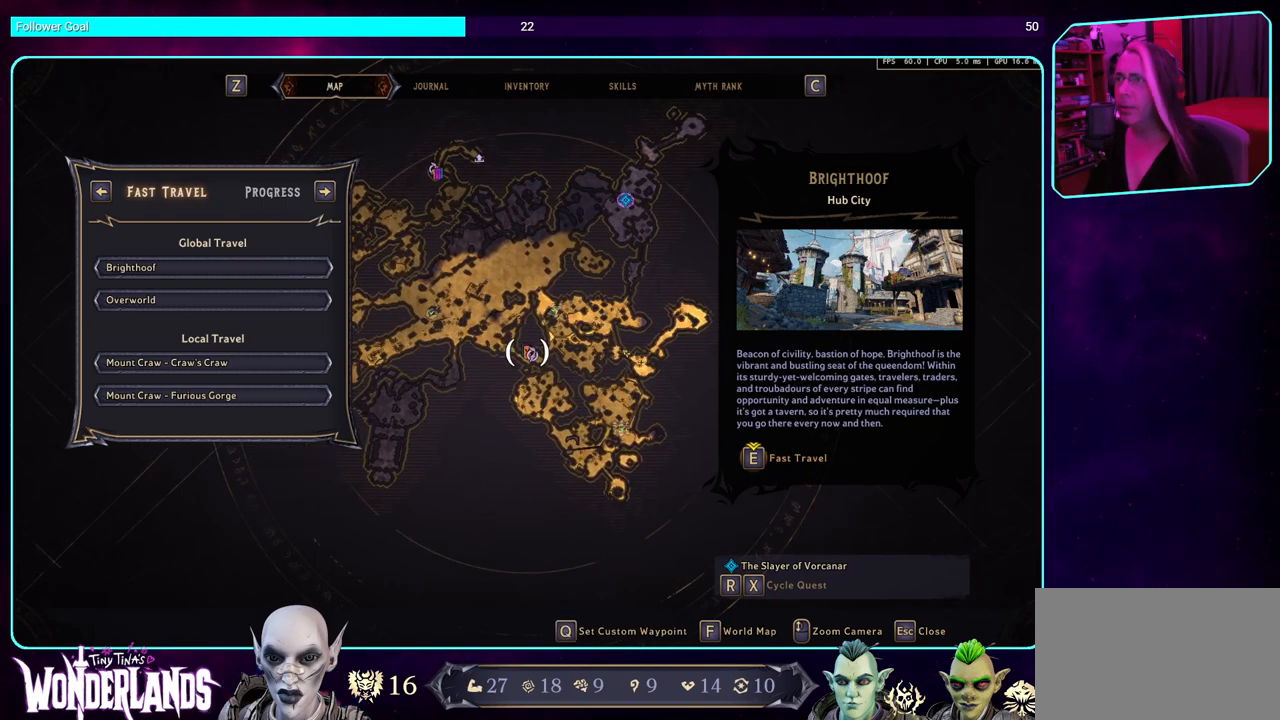
{"keys": [], "mouse": ["left"], "events": []}
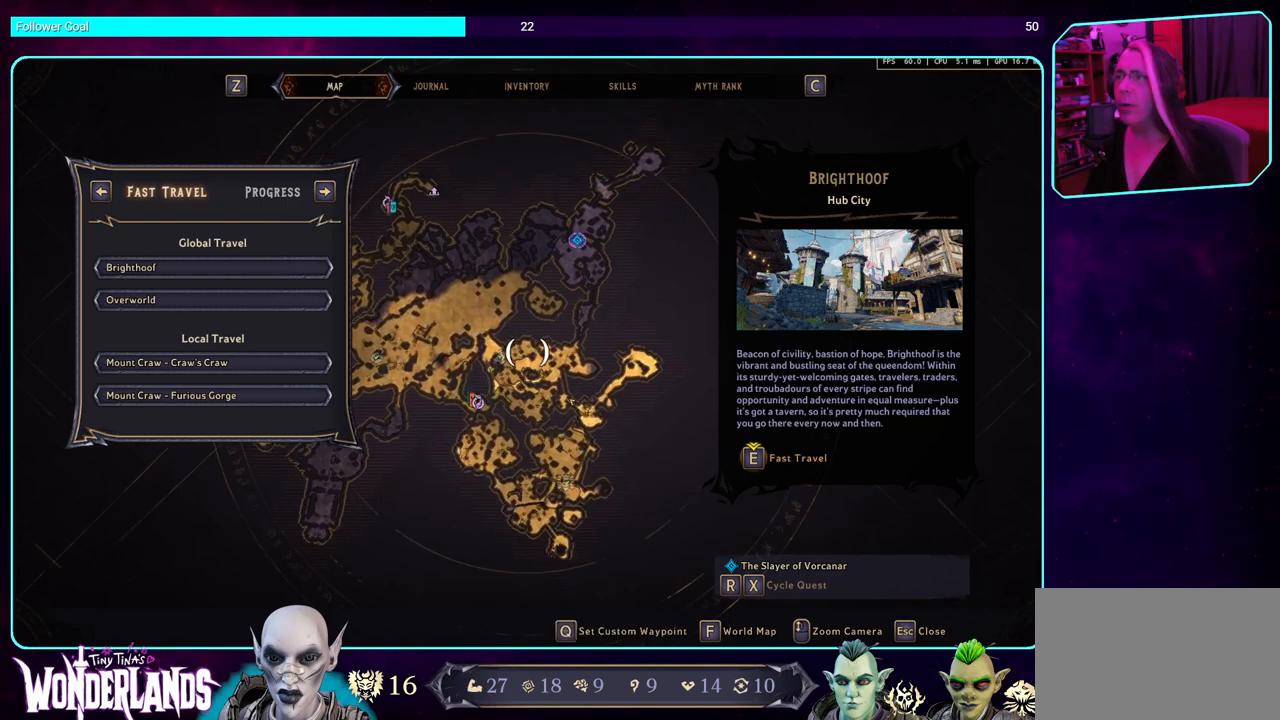
{"keys": [], "mouse": ["left"], "events": []}
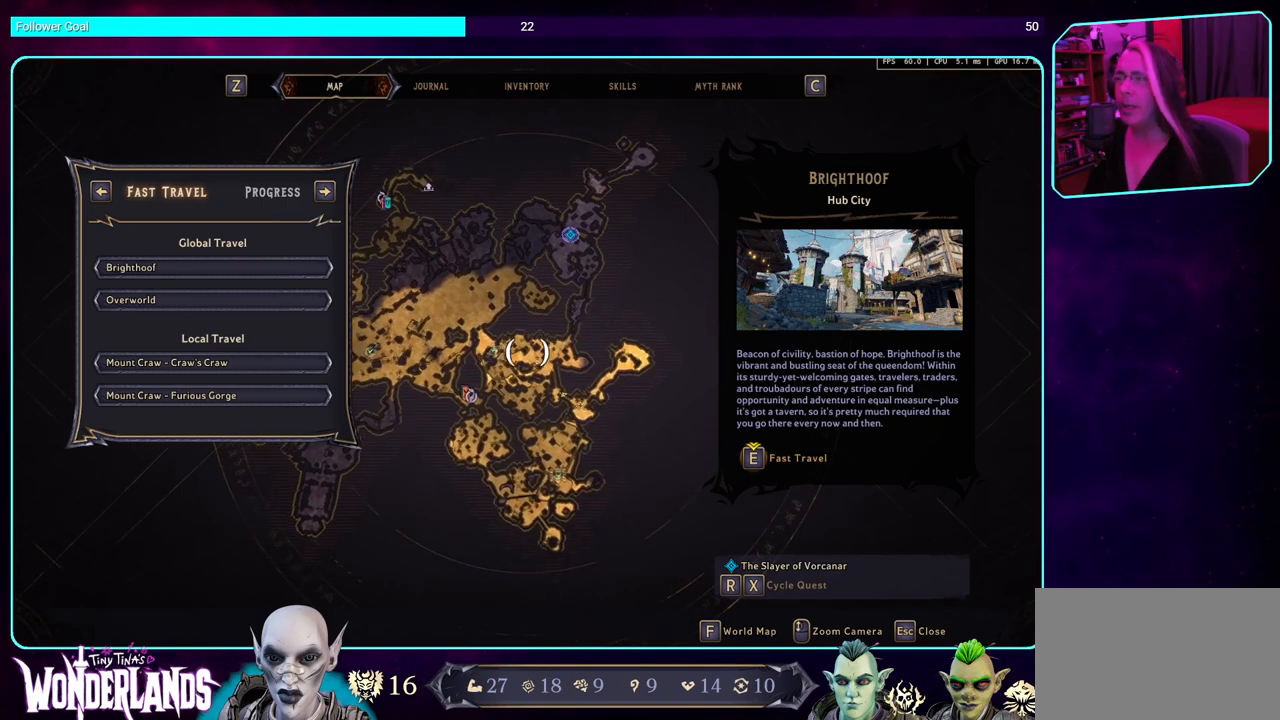
{"keys": [], "mouse": [], "events": [[367, "mouse_left", "up"]]}
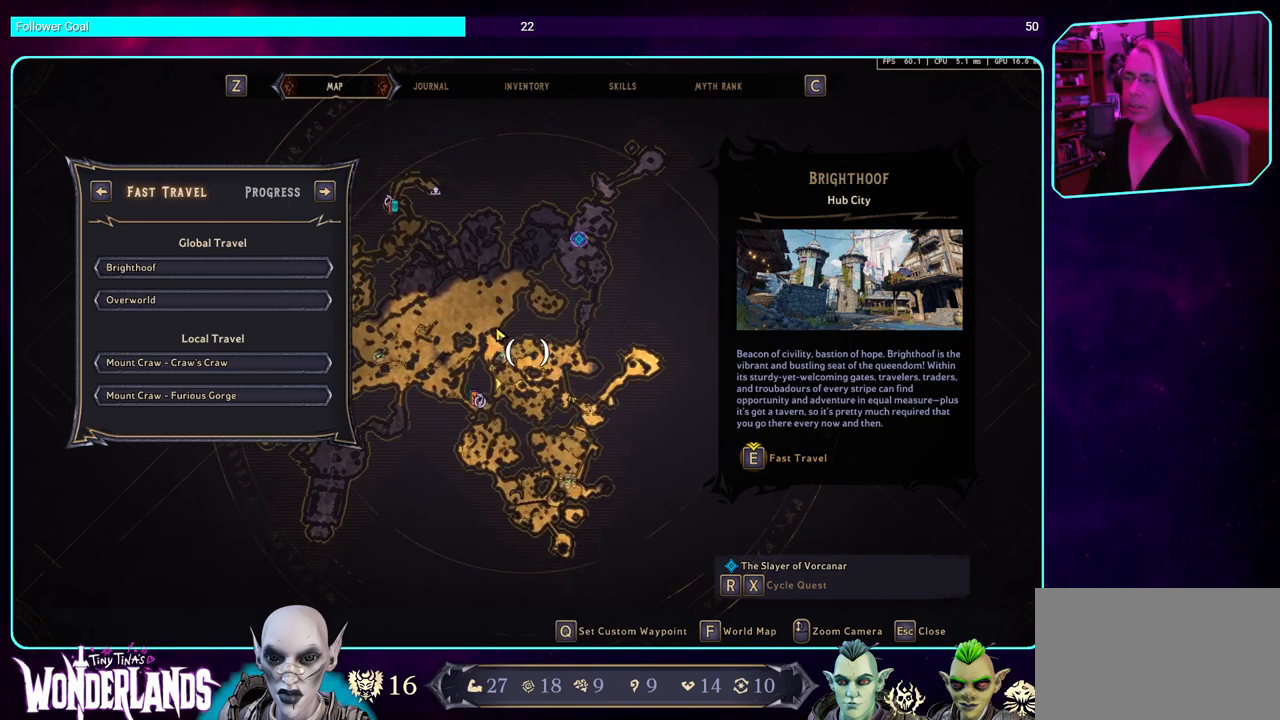
{"keys": [], "mouse": [], "events": []}
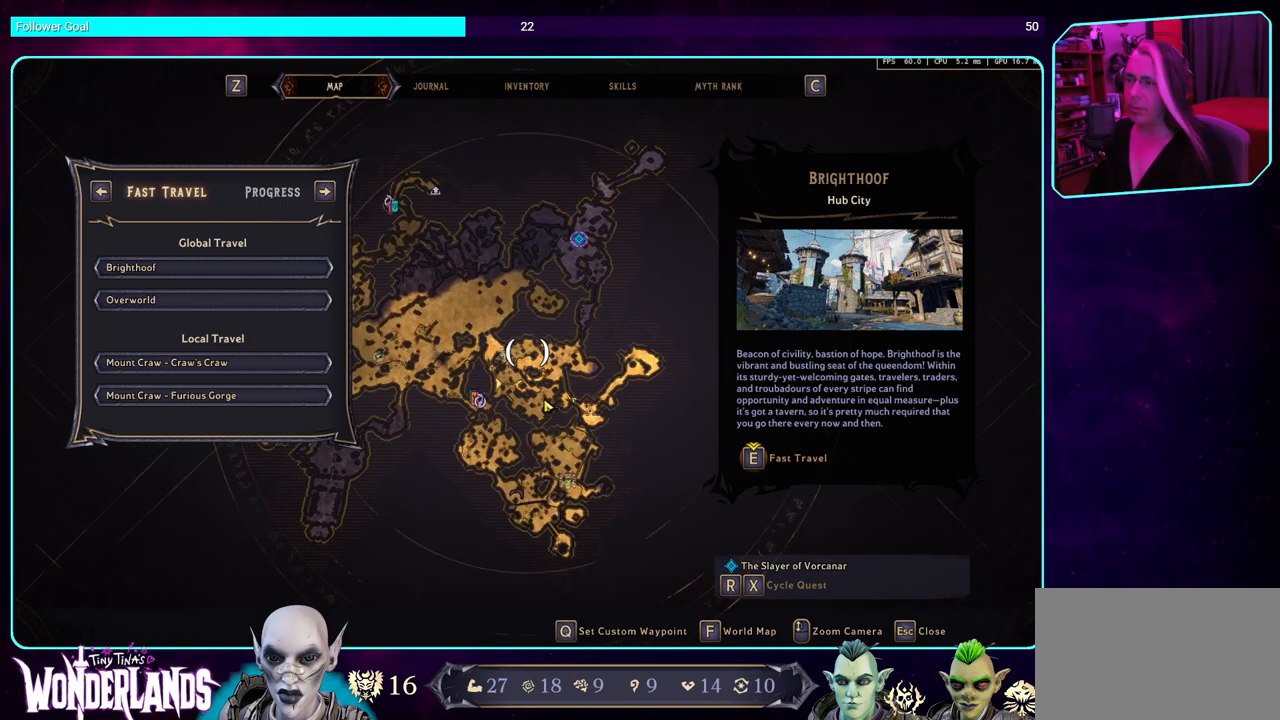
{"keys": [], "mouse": [], "events": [[84, "mouse_wheel", "down"], [300, "mouse_wheel", "up"]]}
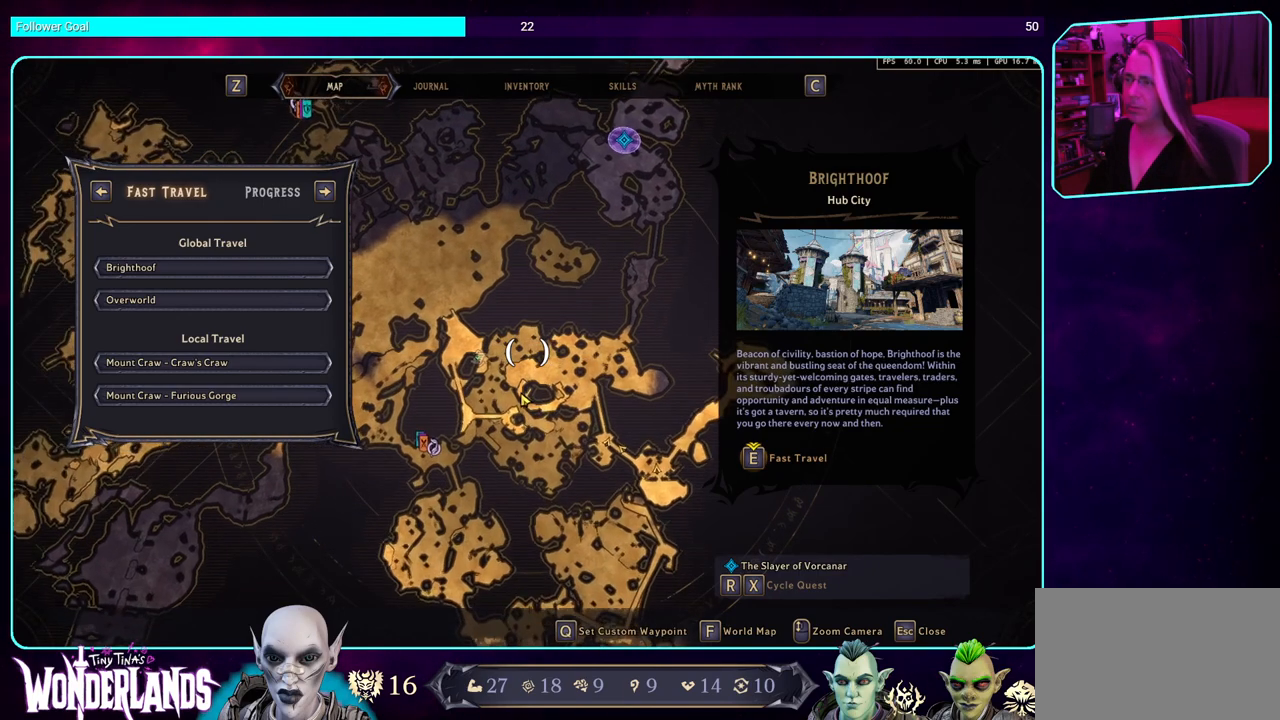
{"keys": [], "mouse": [], "events": [[34, "mouse_wheel", "down"], [234, "mouse_wheel", "up"]]}
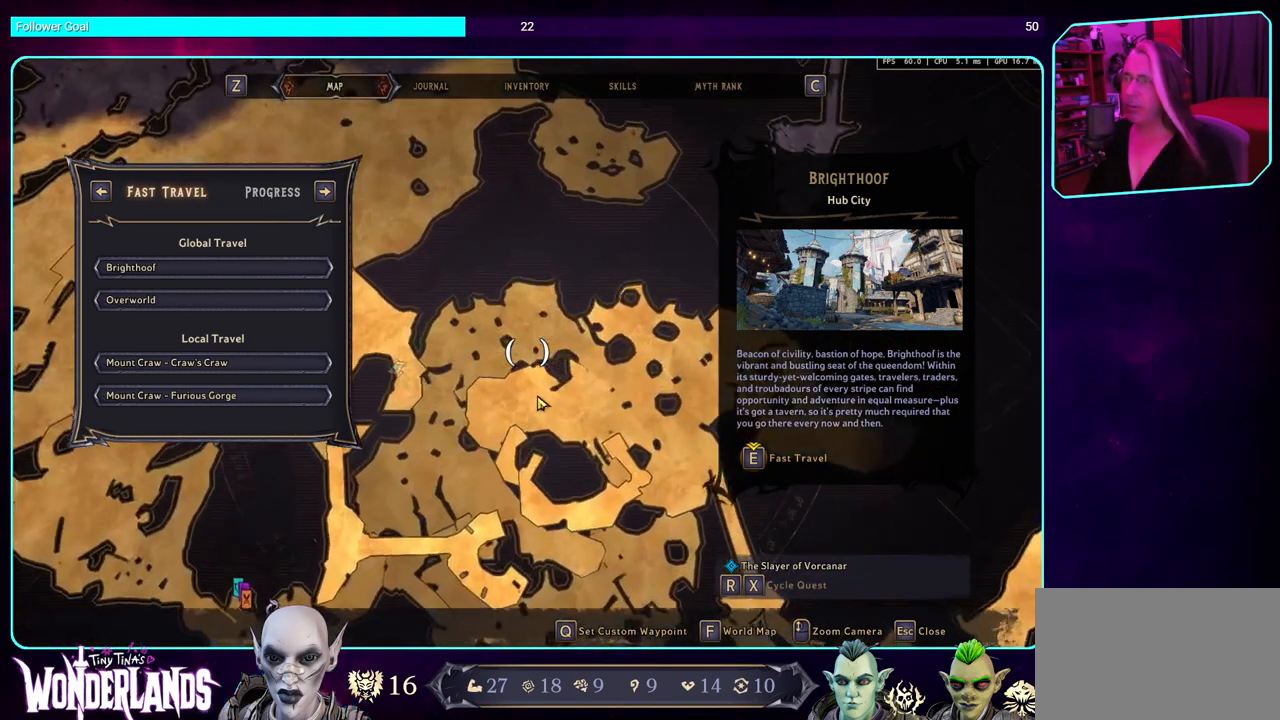
{"keys": [], "mouse": [], "events": [[117, "mouse_wheel", "down"], [350, "mouse_wheel", "up"]]}